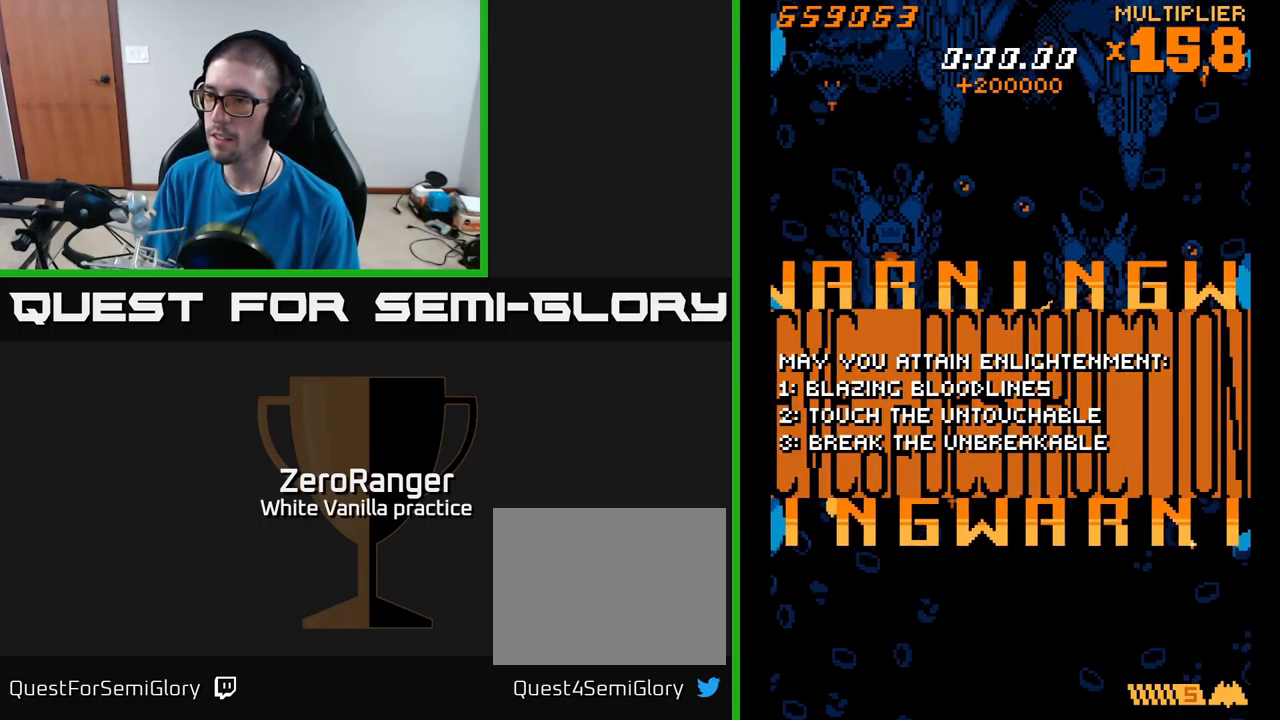
Gameplay with a controller (Xbox layout); each line is a JSON object with the inputs held at the frame after it. "events" lists button and stick changes between this image and that frame as [ms after this image, input, new state], when the widget could be followed in between. Not read: left_stick.
{"buttons": ["L2", "DPAD_UP"], "right_stick": "center", "events": [[217, "DPAD_RIGHT", "down"], [334, "DPAD_DOWN", "up"], [434, "DPAD_RIGHT", "up"], [450, "DPAD_UP", "down"]]}
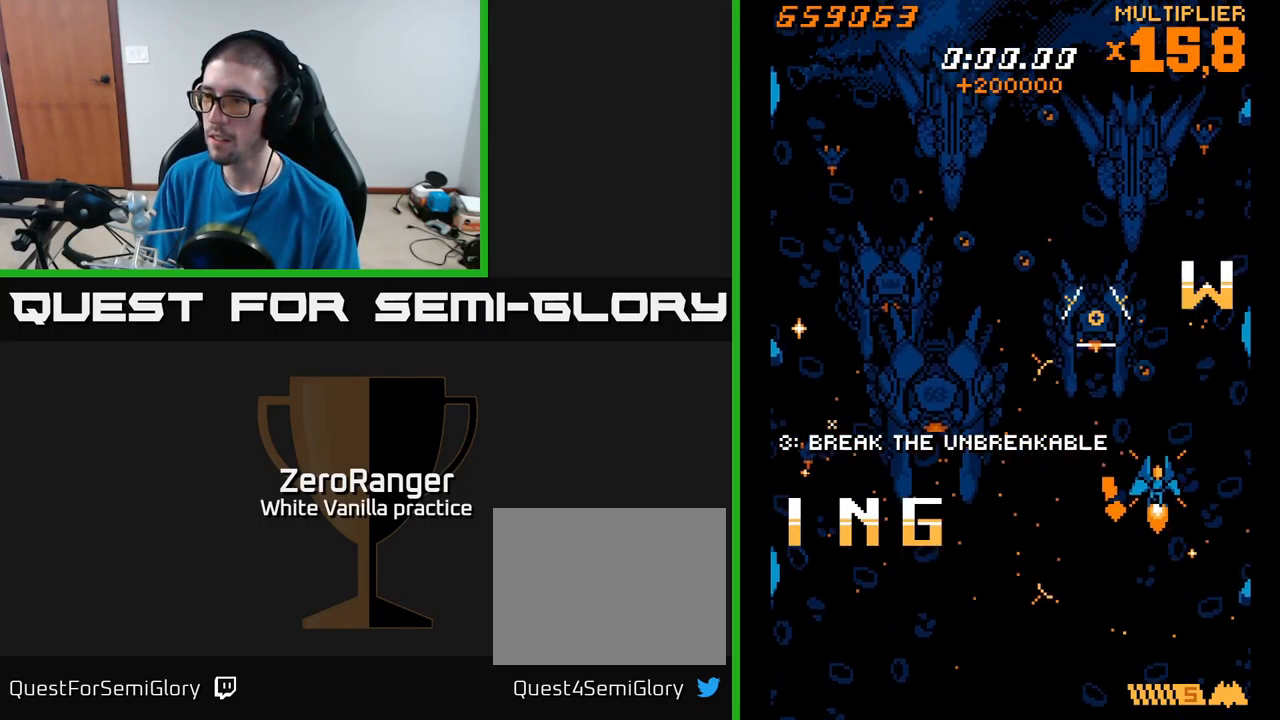
{"buttons": ["L2", "DPAD_UP", "DPAD_LEFT"], "right_stick": "center", "events": [[317, "DPAD_LEFT", "down"]]}
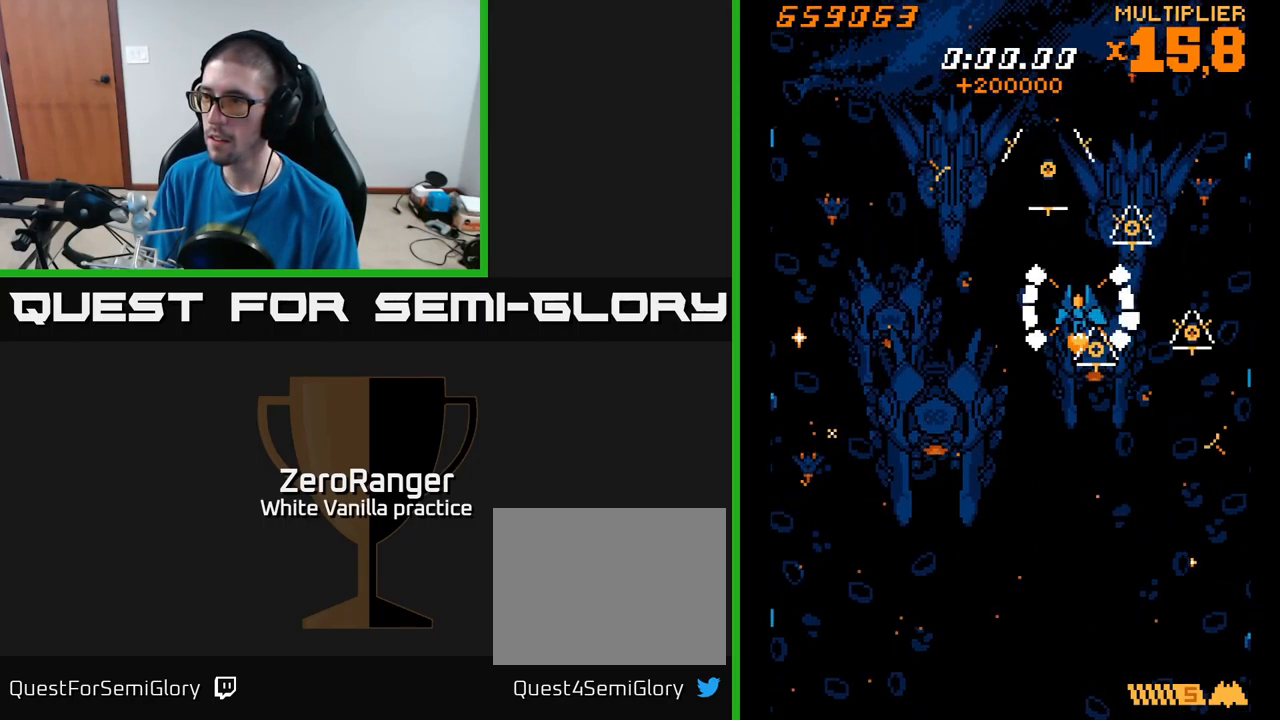
{"buttons": ["L2", "DPAD_DOWN"], "right_stick": "center", "events": [[150, "DPAD_UP", "up"], [150, "L2", "up"], [200, "DPAD_DOWN", "down"], [234, "DPAD_LEFT", "up"], [234, "L2", "down"]]}
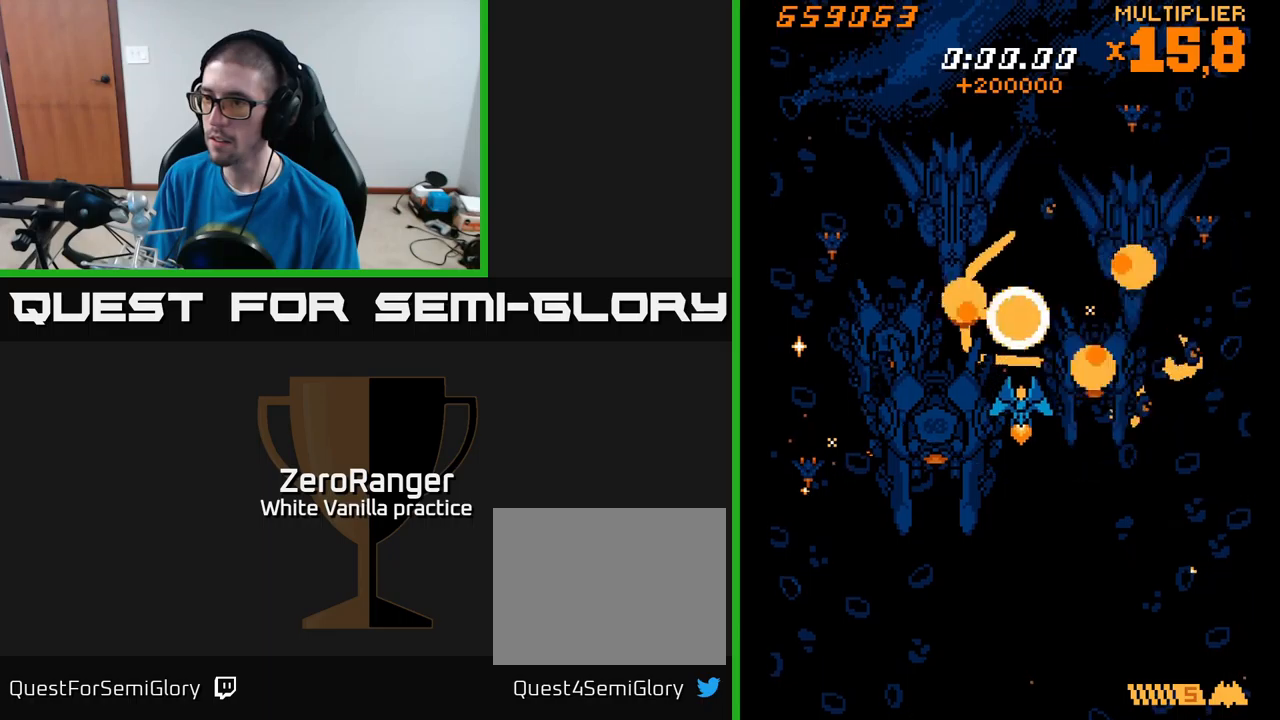
{"buttons": ["L2", "DPAD_UP"], "right_stick": "center", "events": [[66, "DPAD_LEFT", "down"], [233, "DPAD_DOWN", "up"], [350, "DPAD_UP", "down"], [433, "DPAD_LEFT", "up"]]}
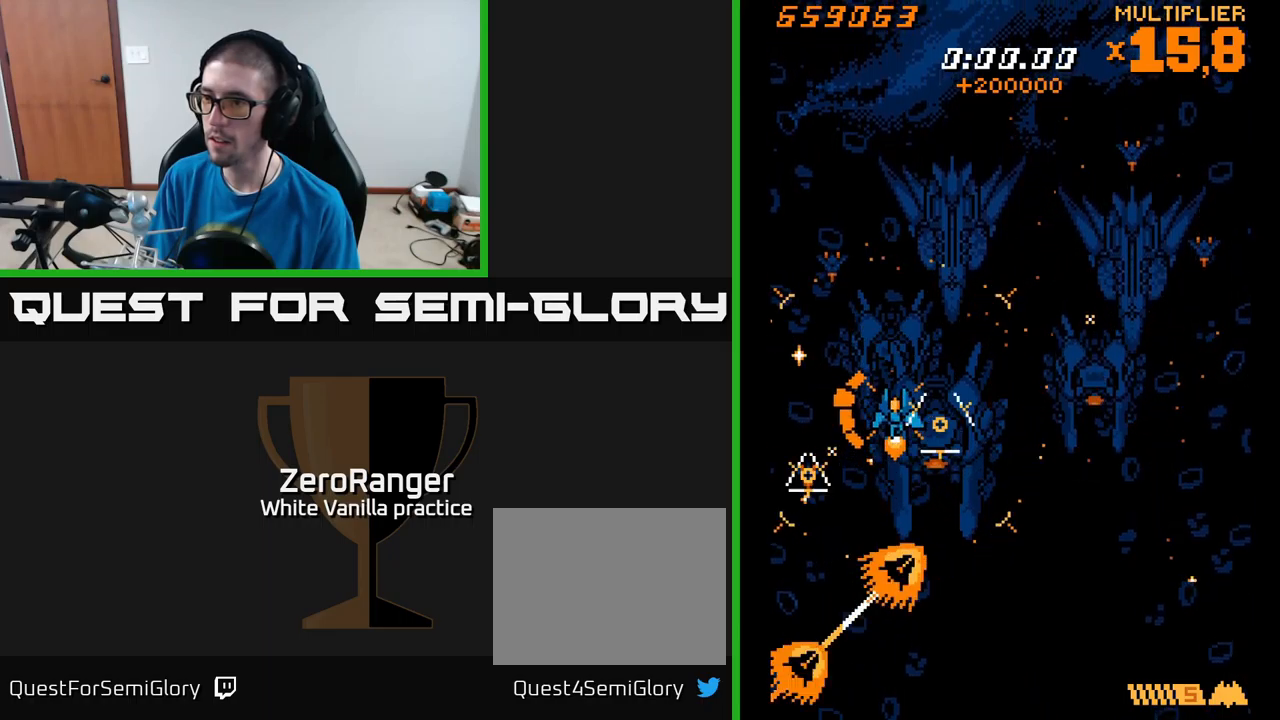
{"buttons": ["L2", "DPAD_RIGHT"], "right_stick": "center", "events": [[166, "DPAD_RIGHT", "down"], [383, "DPAD_UP", "up"]]}
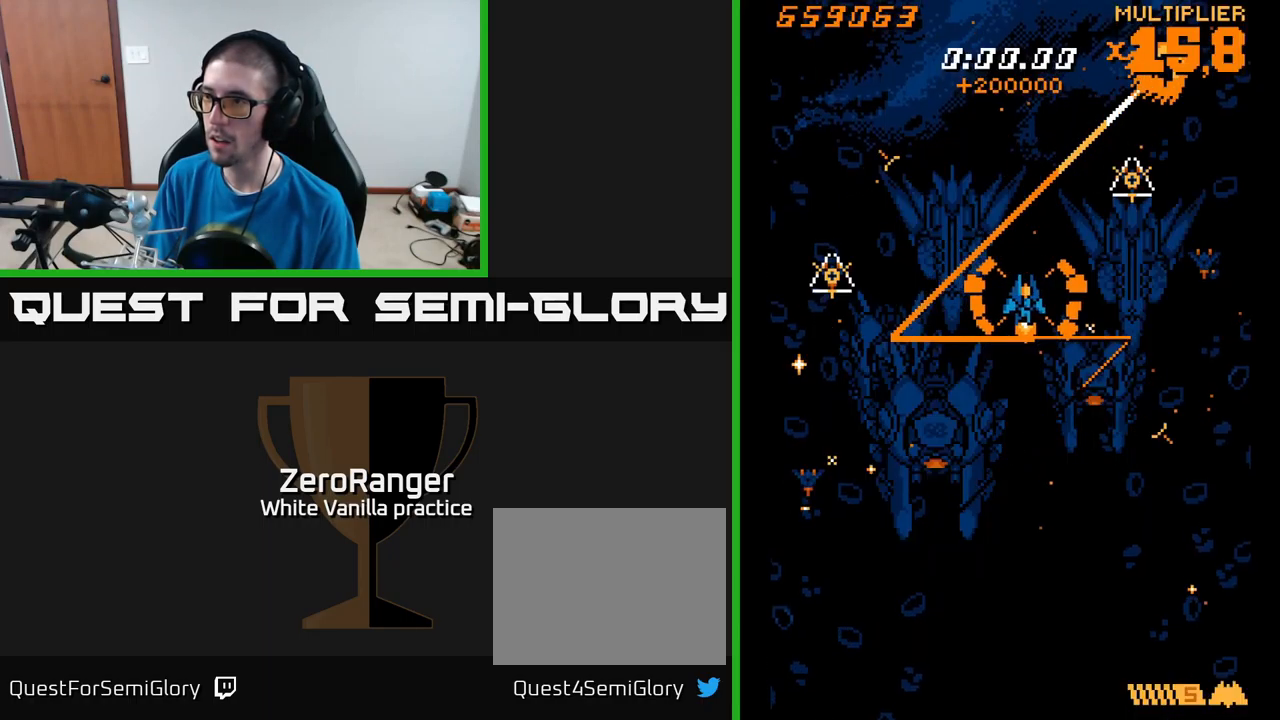
{"buttons": ["L2", "DPAD_RIGHT"], "right_stick": "center", "events": [[166, "DPAD_DOWN", "down"], [166, "L2", "up"], [250, "L2", "down"], [483, "DPAD_DOWN", "up"]]}
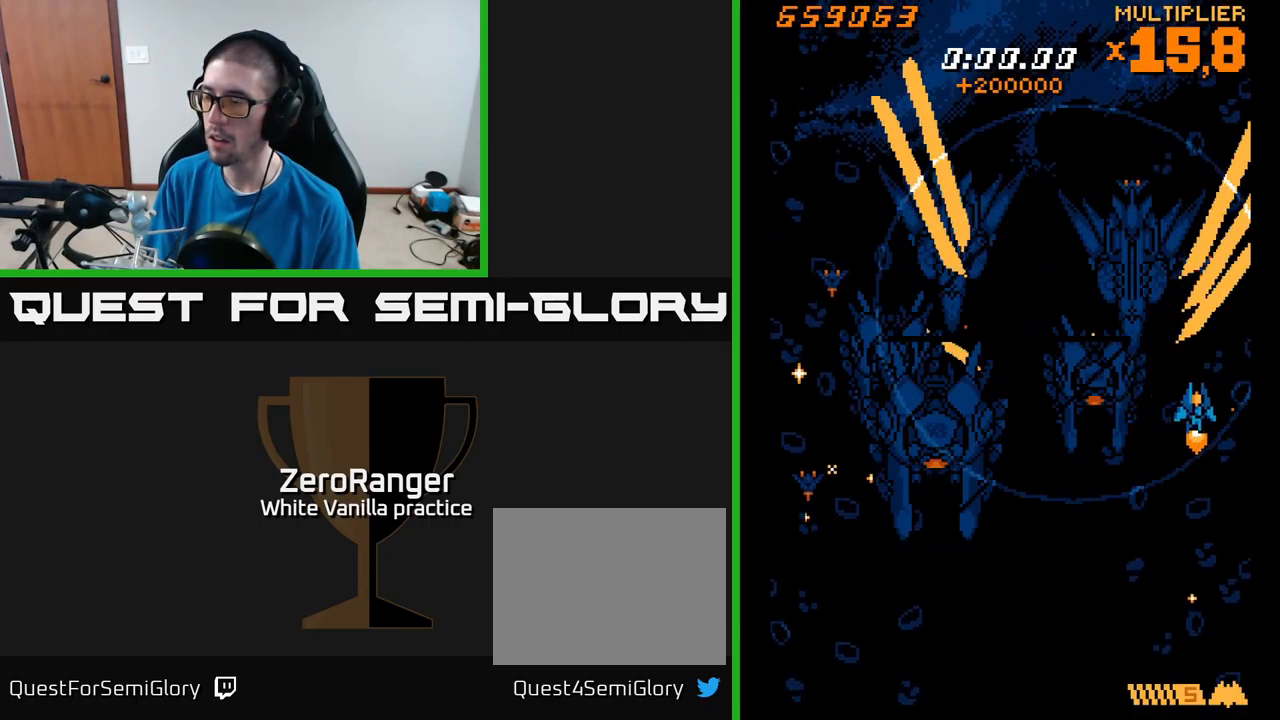
{"buttons": ["L2", "DPAD_UP", "DPAD_LEFT"], "right_stick": "center", "events": [[50, "DPAD_RIGHT", "up"], [100, "DPAD_UP", "down"], [416, "DPAD_LEFT", "down"]]}
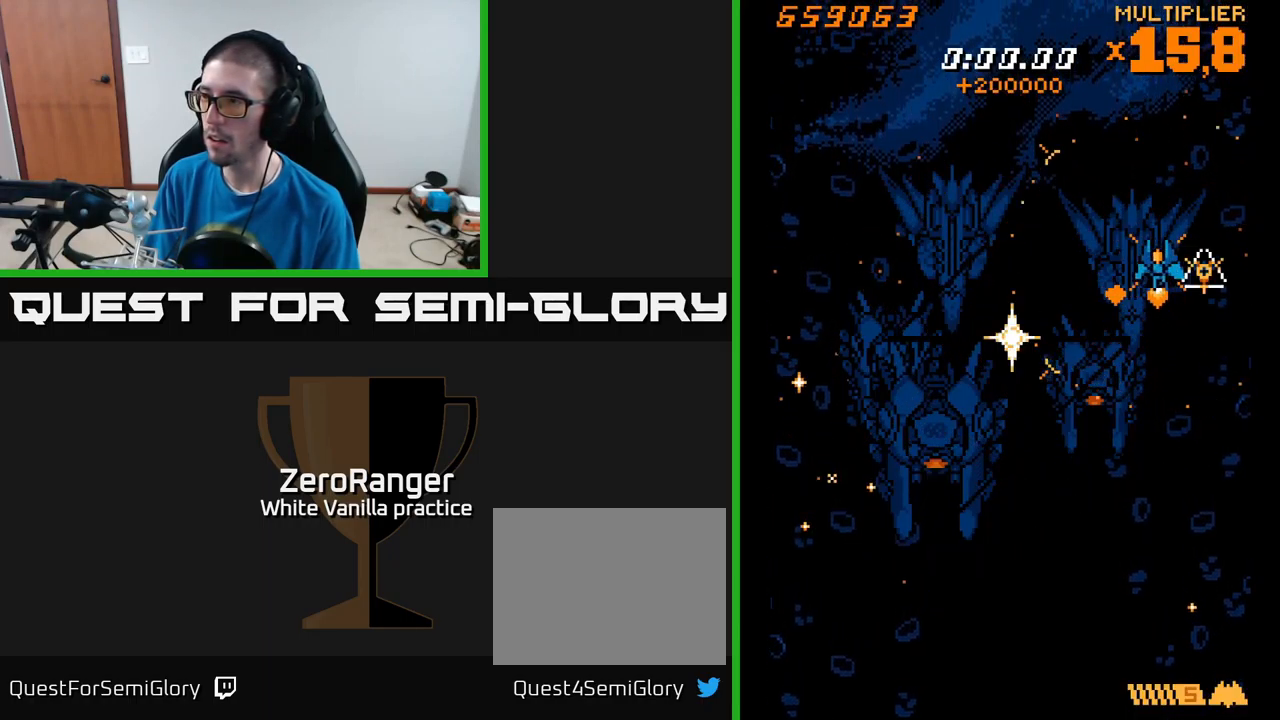
{"buttons": [], "right_stick": "center", "events": [[16, "DPAD_UP", "up"], [83, "DPAD_DOWN", "down"], [83, "L2", "up"], [133, "DPAD_LEFT", "up"], [483, "DPAD_DOWN", "up"]]}
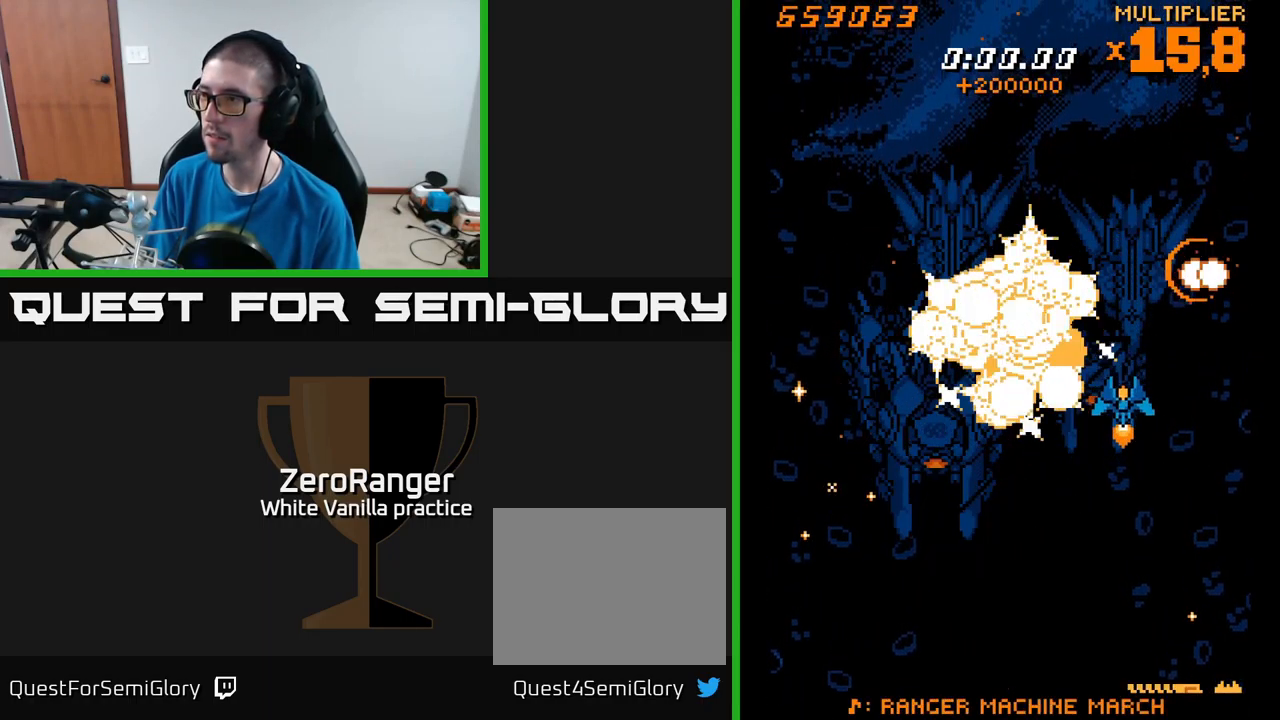
{"buttons": ["DPAD_UP", "DPAD_LEFT"], "right_stick": "center", "events": [[316, "DPAD_LEFT", "down"], [500, "DPAD_UP", "down"]]}
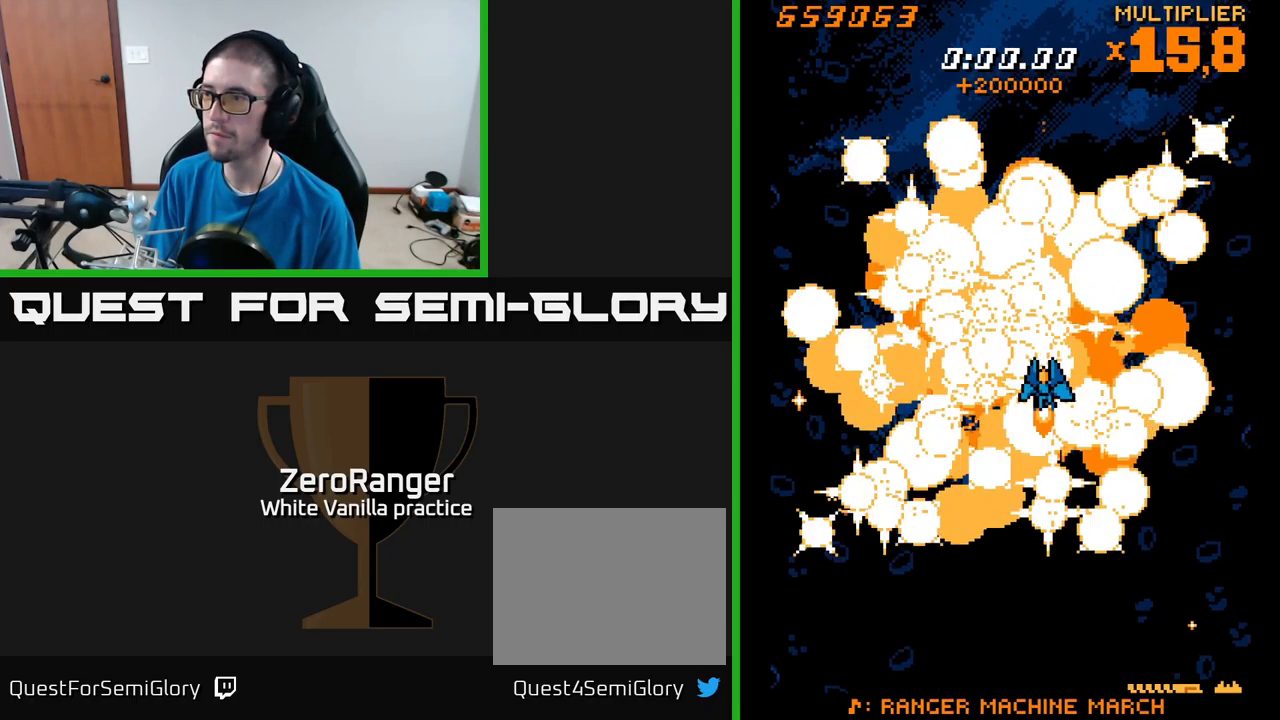
{"buttons": [], "right_stick": "center", "events": [[33, "DPAD_LEFT", "up"], [83, "DPAD_UP", "up"]]}
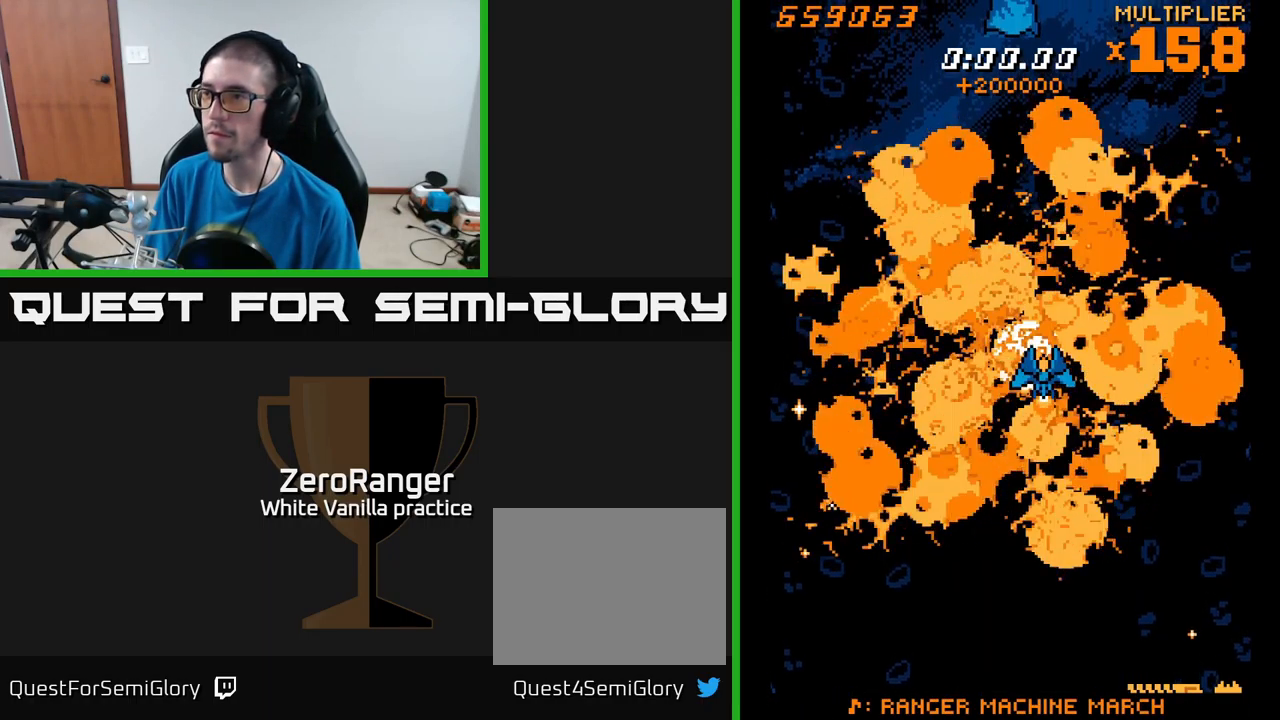
{"buttons": ["A", "DPAD_UP"], "right_stick": "center", "events": [[166, "A", "down"], [233, "DPAD_LEFT", "down"], [333, "DPAD_UP", "down"], [350, "DPAD_LEFT", "up"]]}
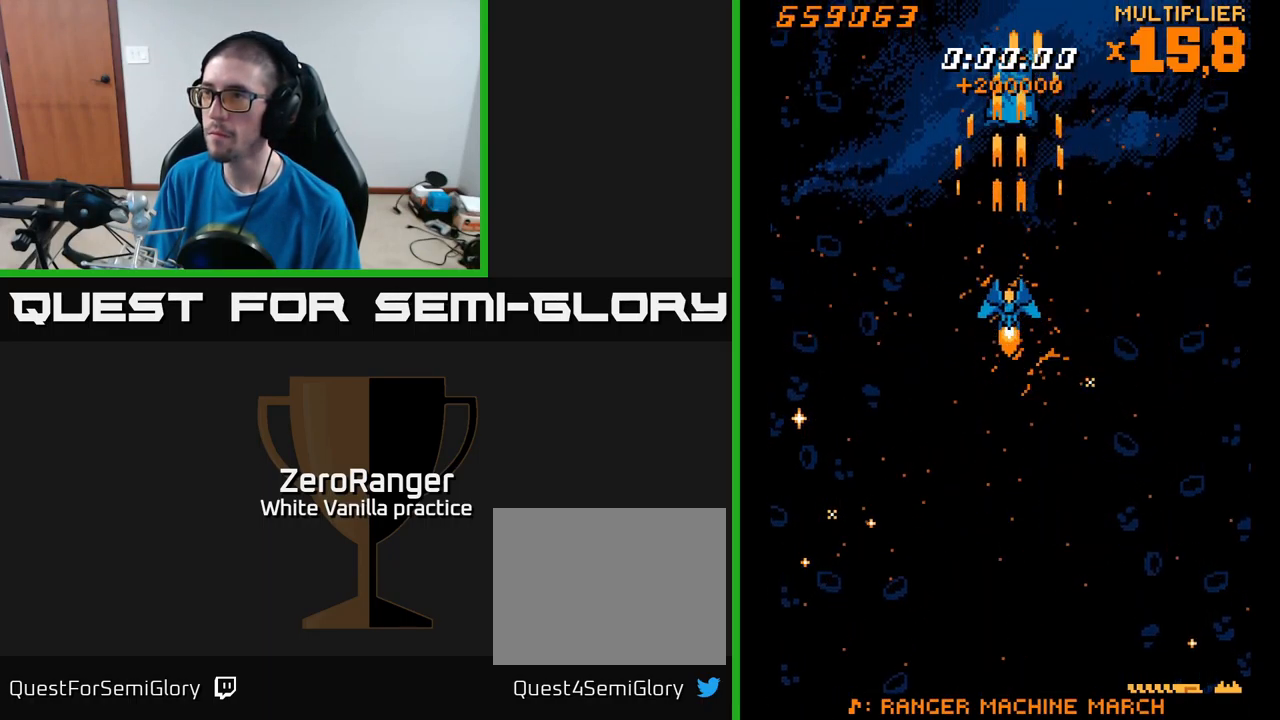
{"buttons": ["X", "DPAD_UP"], "right_stick": "center", "events": [[133, "A", "up"], [133, "X", "down"]]}
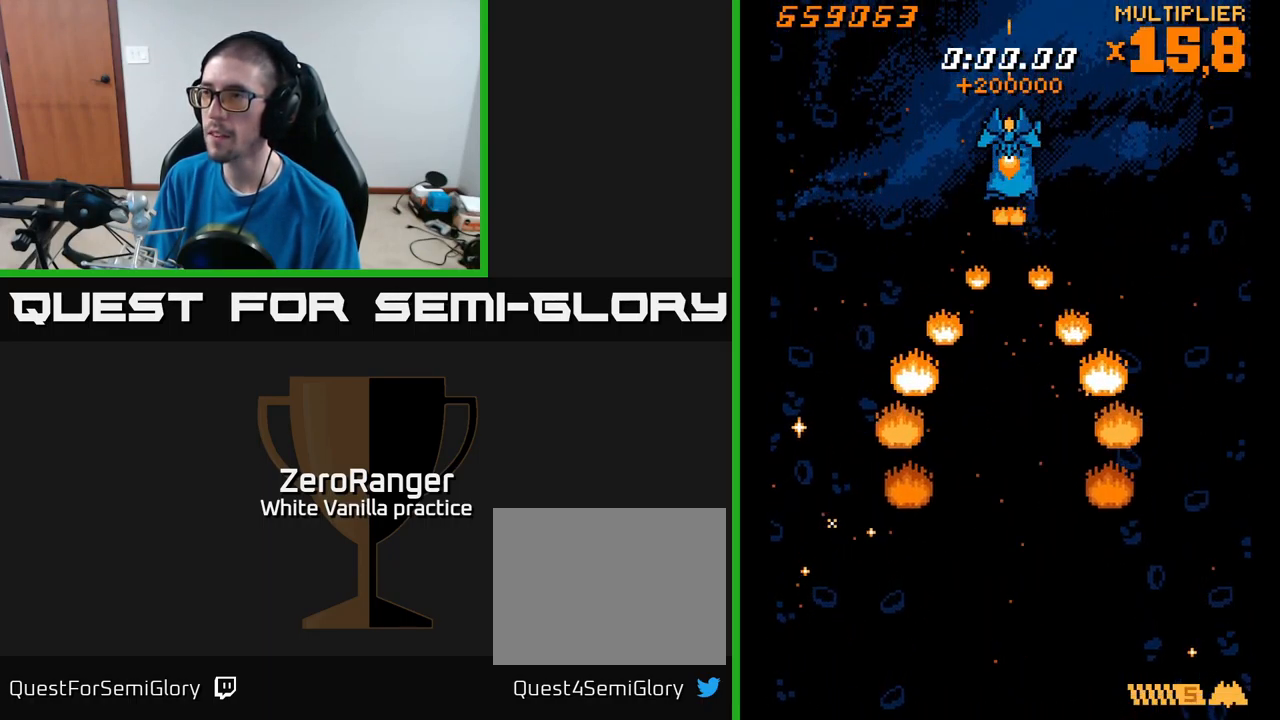
{"buttons": ["X"], "right_stick": "center", "events": [[166, "DPAD_UP", "up"], [366, "DPAD_DOWN", "down"], [433, "DPAD_DOWN", "up"]]}
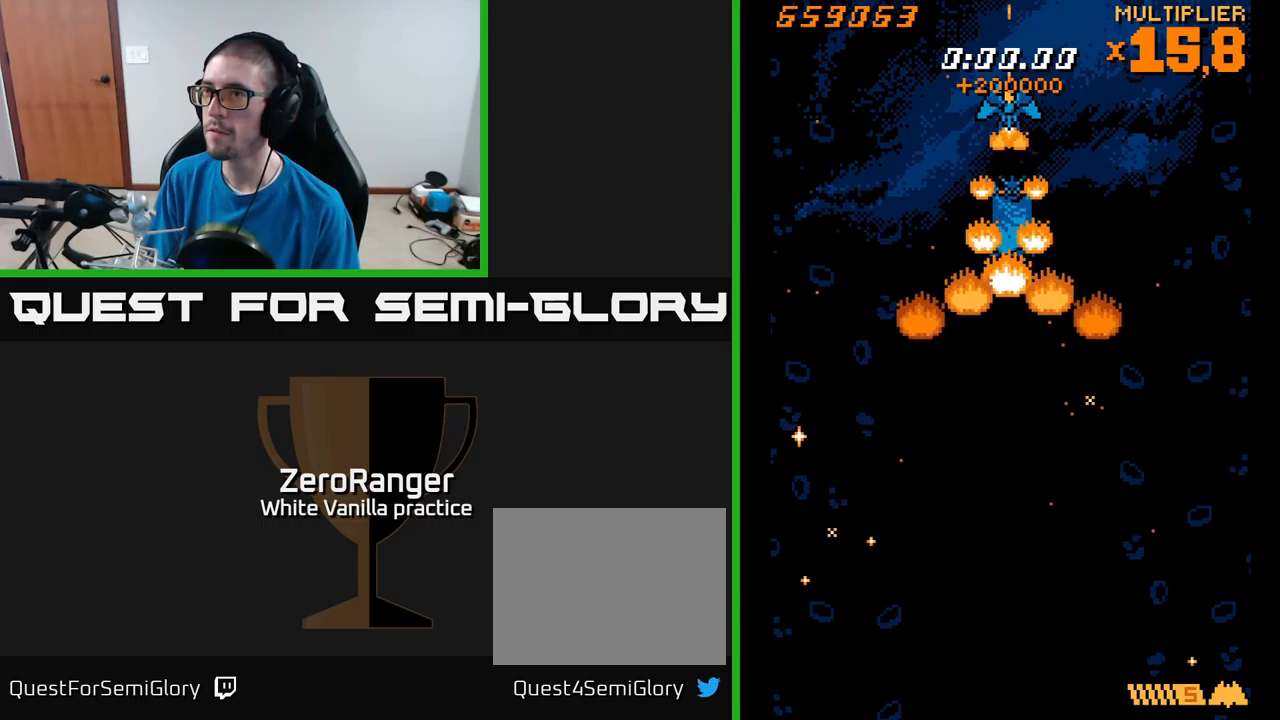
{"buttons": ["X"], "right_stick": "center", "events": []}
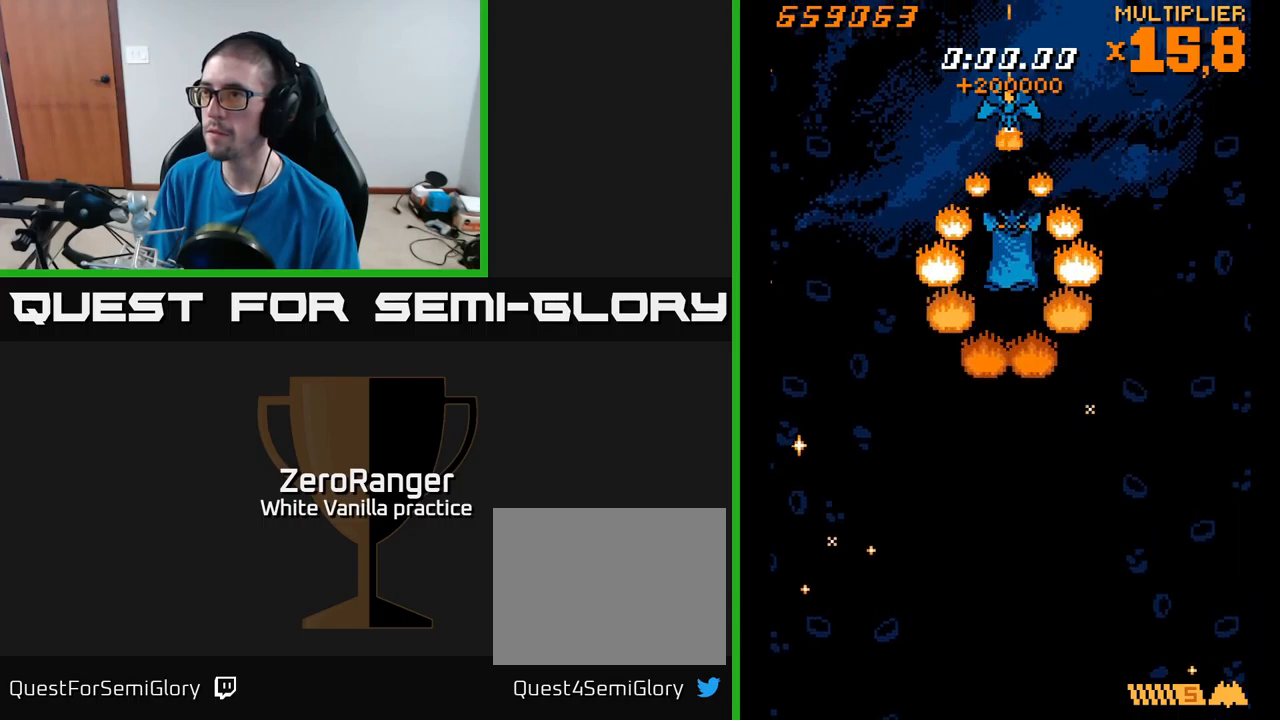
{"buttons": ["X"], "right_stick": "center", "events": [[67, "DPAD_DOWN", "down"], [200, "DPAD_DOWN", "up"]]}
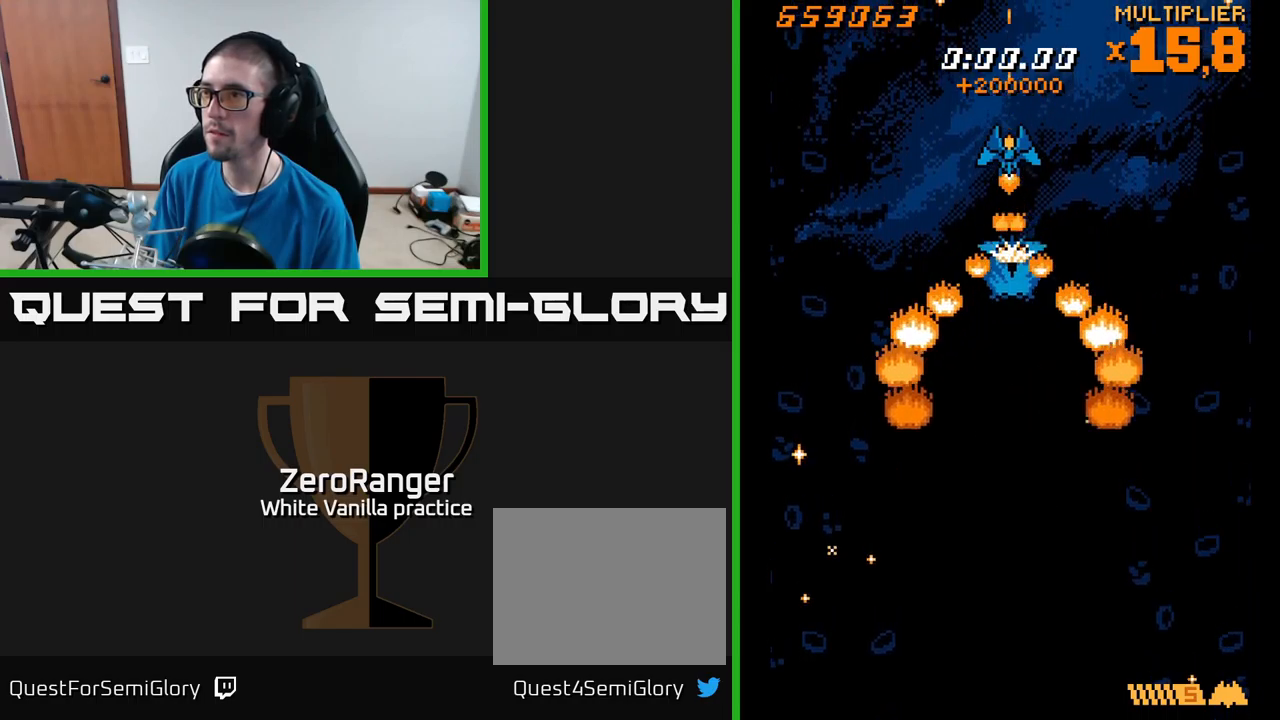
{"buttons": ["X", "DPAD_RIGHT"], "right_stick": "center", "events": [[183, "DPAD_DOWN", "down"], [233, "DPAD_DOWN", "up"], [433, "DPAD_RIGHT", "down"]]}
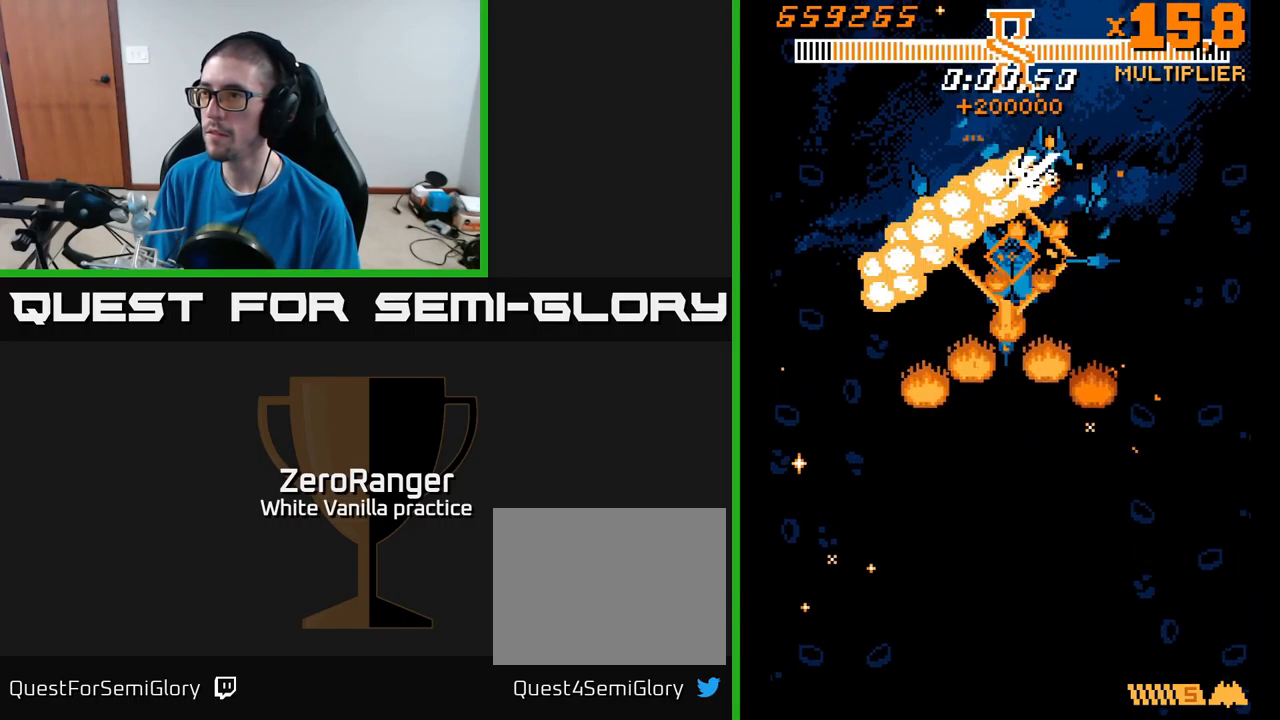
{"buttons": ["X", "DPAD_LEFT"], "right_stick": "center", "events": [[17, "DPAD_UP", "down"], [167, "DPAD_RIGHT", "up"], [167, "DPAD_UP", "up"], [183, "DPAD_RIGHT", "down"], [200, "DPAD_RIGHT", "up"], [217, "DPAD_DOWN", "down"], [317, "DPAD_LEFT", "down"], [350, "DPAD_DOWN", "up"]]}
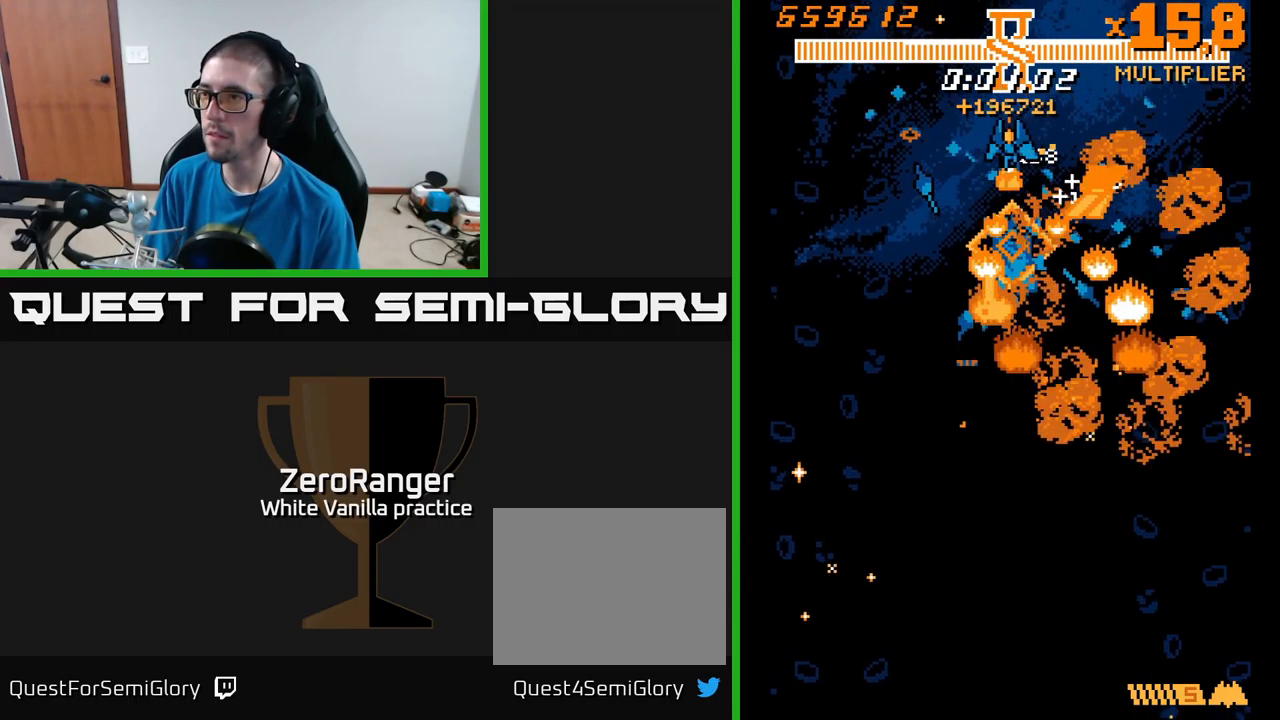
{"buttons": ["X", "DPAD_RIGHT"], "right_stick": "center", "events": [[117, "DPAD_UP", "down"], [283, "DPAD_LEFT", "up"], [283, "DPAD_UP", "up"], [300, "DPAD_DOWN", "down"], [317, "DPAD_RIGHT", "down"], [467, "DPAD_DOWN", "up"]]}
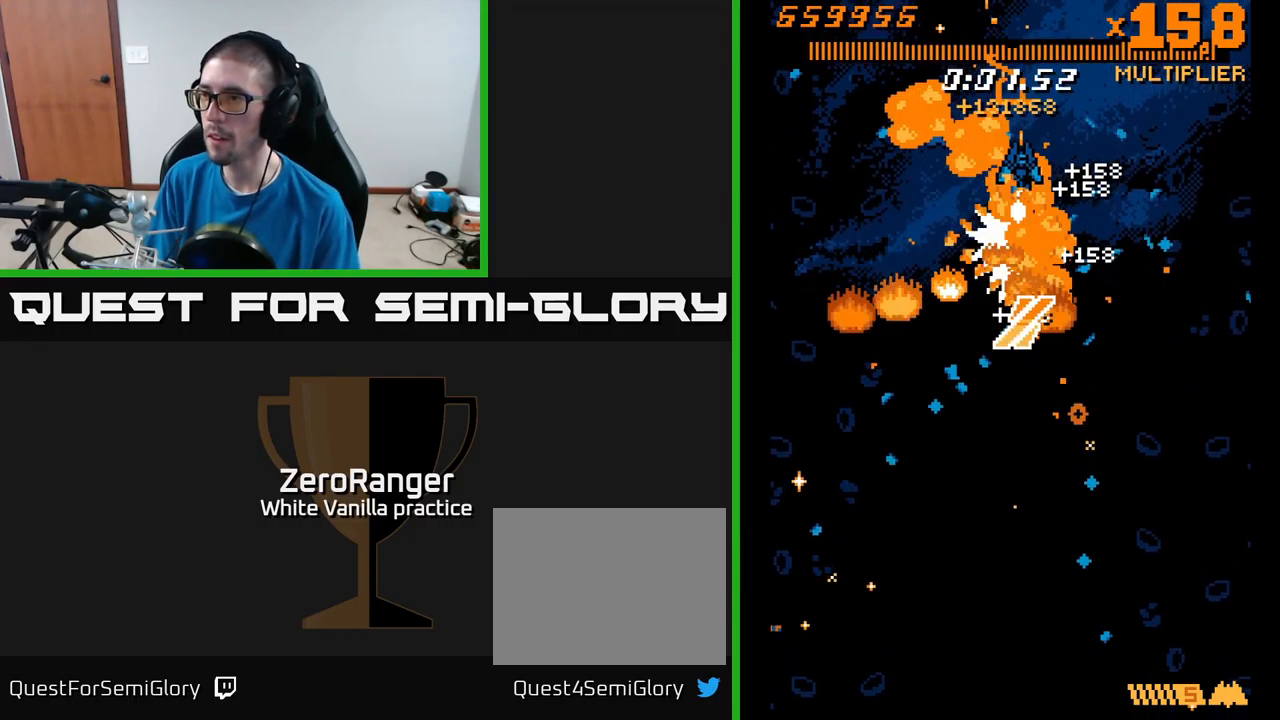
{"buttons": ["X"], "right_stick": "center", "events": [[50, "DPAD_RIGHT", "up"], [67, "DPAD_UP", "down"], [117, "DPAD_LEFT", "down"], [217, "DPAD_UP", "up"], [233, "DPAD_DOWN", "down"], [233, "DPAD_LEFT", "up"], [250, "DPAD_RIGHT", "down"], [367, "DPAD_RIGHT", "up"], [400, "DPAD_DOWN", "up"]]}
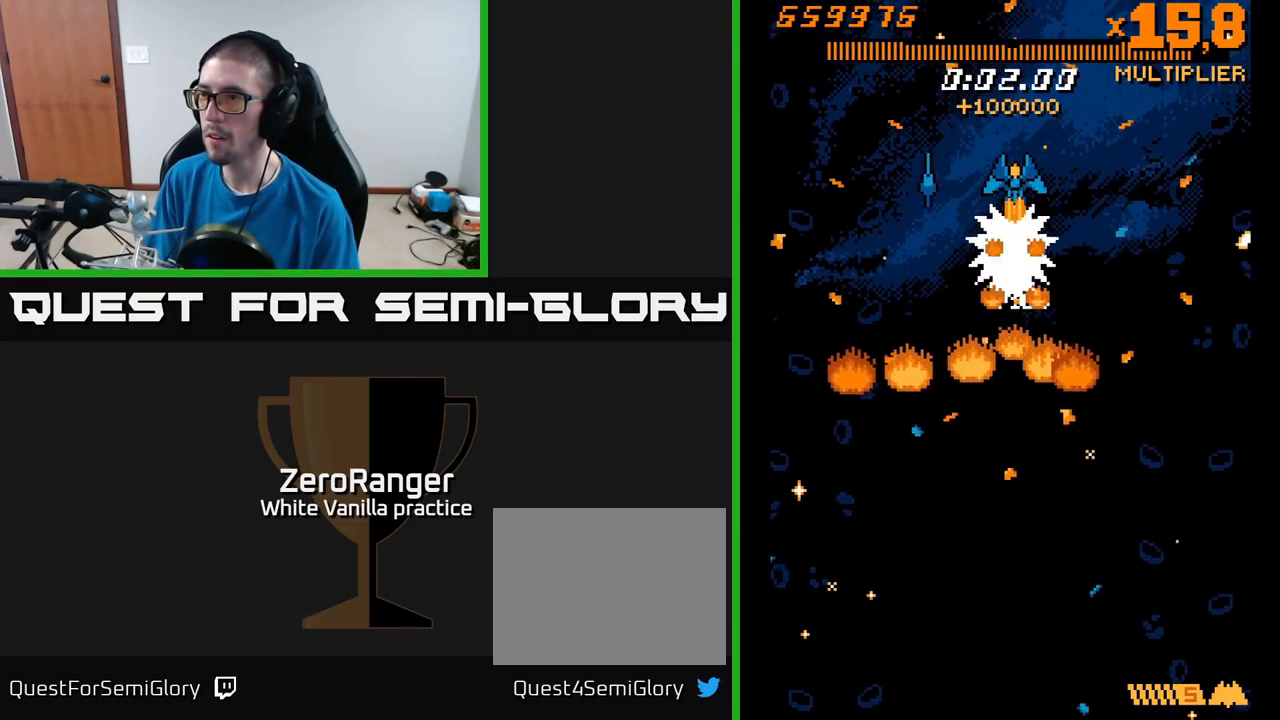
{"buttons": ["X"], "right_stick": "center", "events": [[200, "DPAD_DOWN", "down"], [233, "DPAD_DOWN", "up"]]}
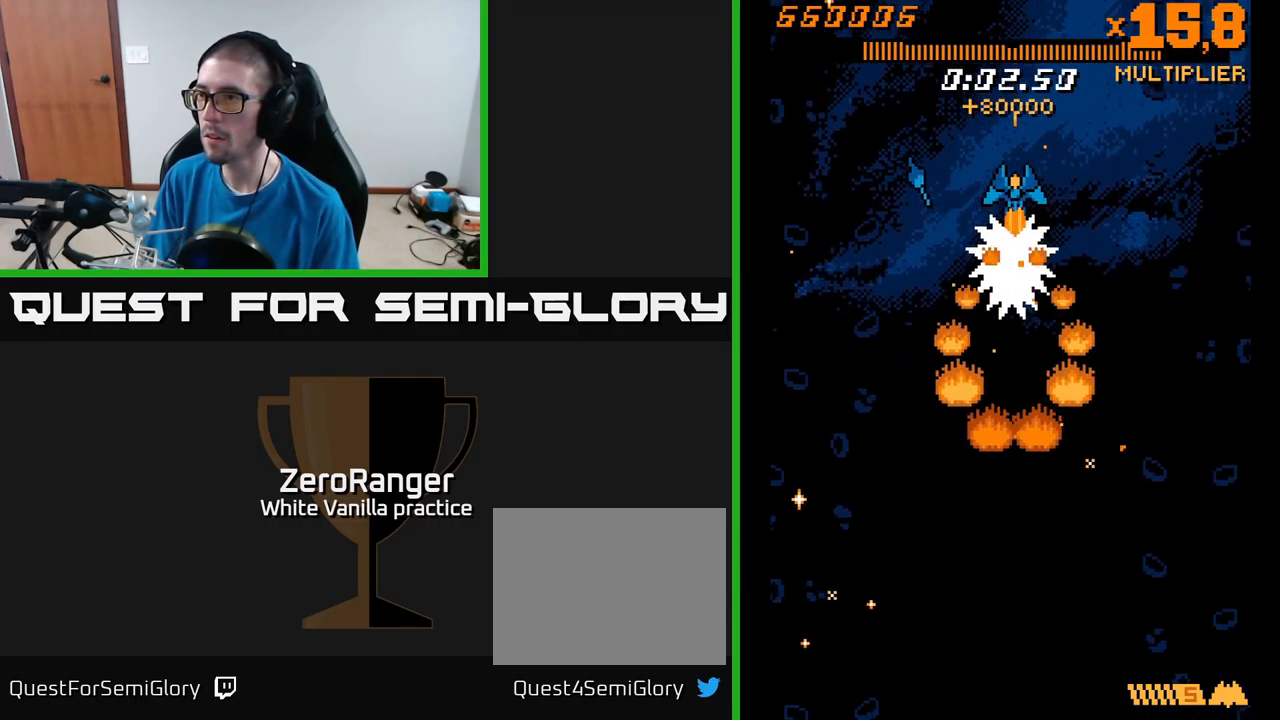
{"buttons": ["X"], "right_stick": "center", "events": []}
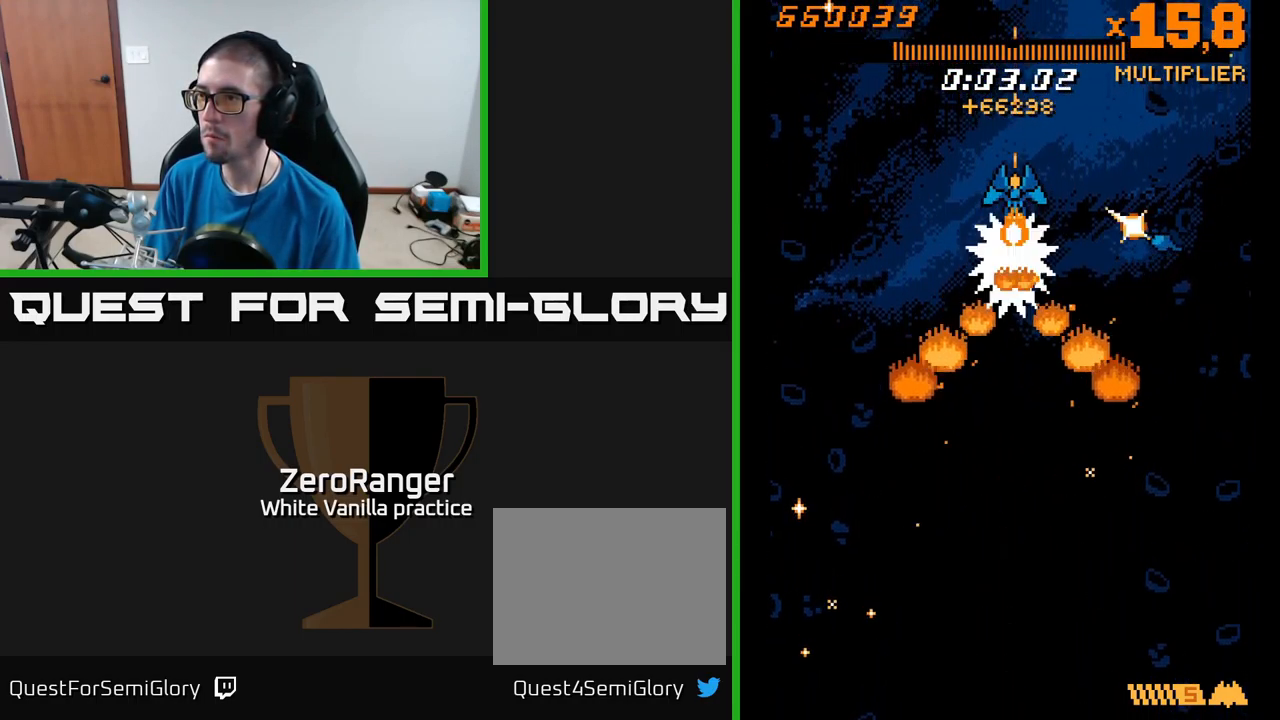
{"buttons": ["X", "DPAD_UP"], "right_stick": "center", "events": [[450, "DPAD_UP", "down"]]}
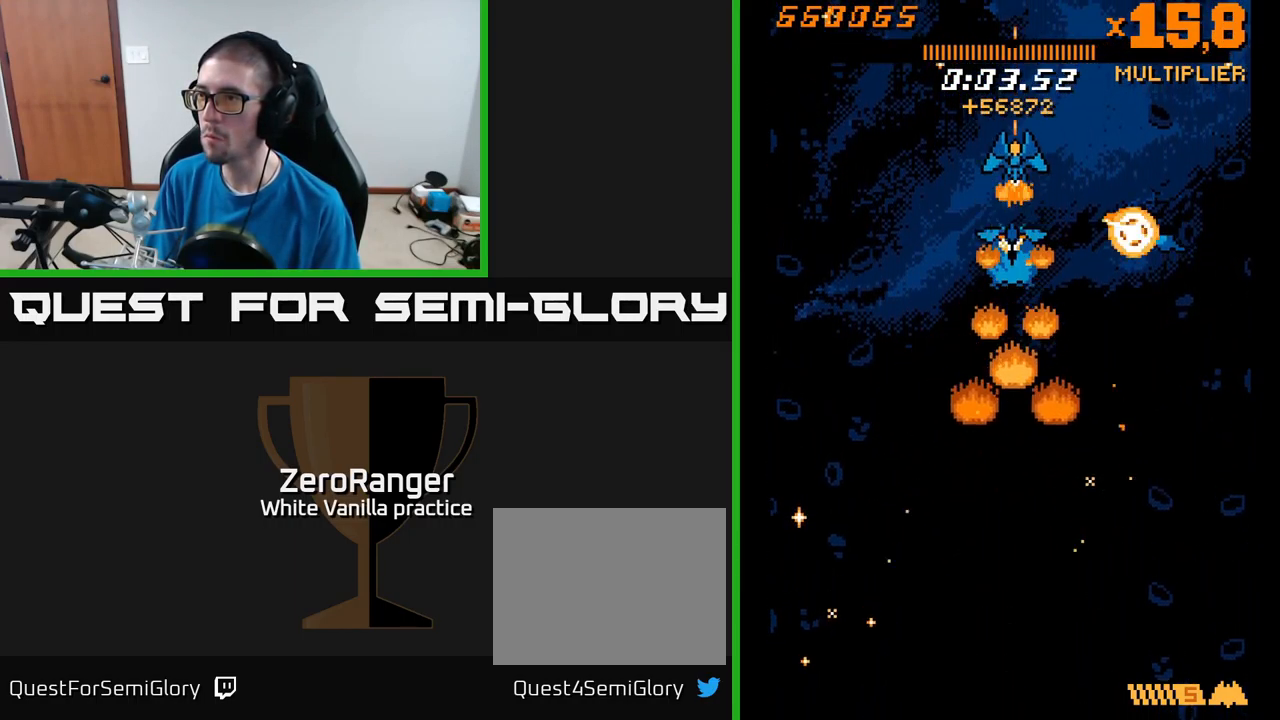
{"buttons": ["X"], "right_stick": "center", "events": [[233, "DPAD_UP", "up"], [267, "DPAD_RIGHT", "down"], [300, "DPAD_RIGHT", "up"], [300, "DPAD_UP", "down"], [500, "DPAD_UP", "up"]]}